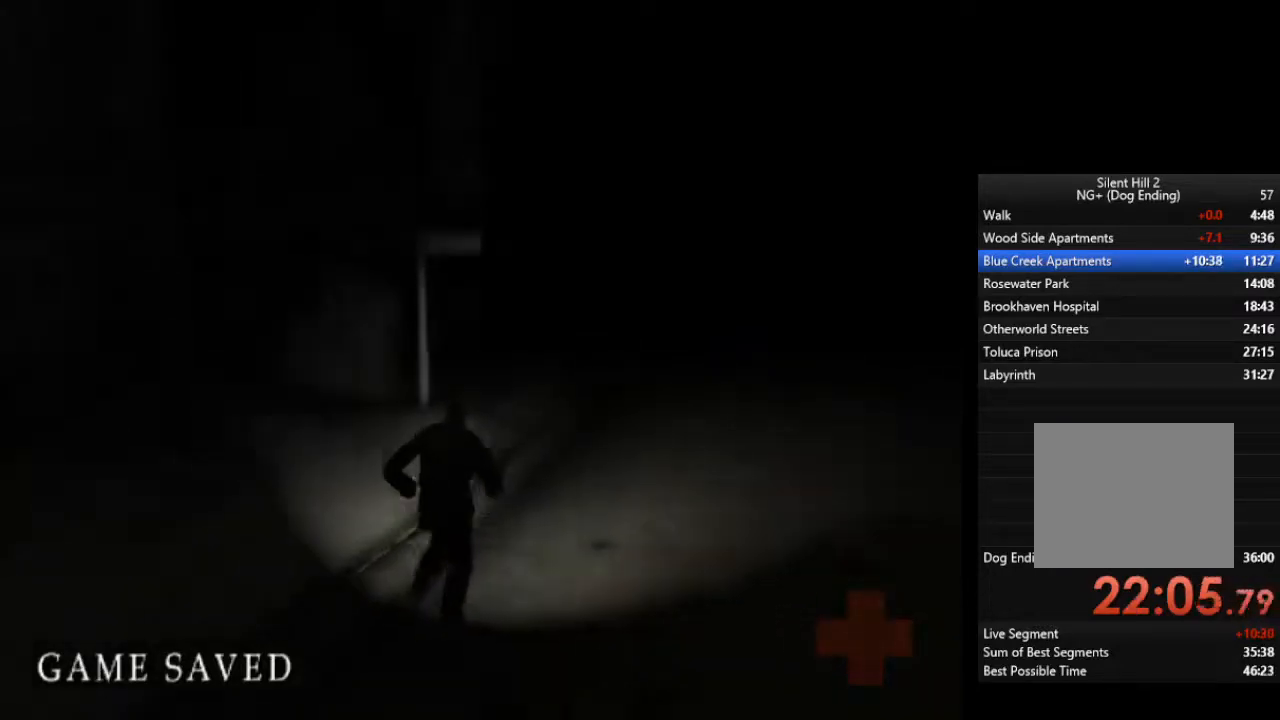
Gameplay with a controller (PlayStation layout); each line is a JSON object with the inputs held at the frame after it (dt_ms = milliseconds from this image to that frame). "events" lists button and stick changes between this image and that frame as [ms after this image, input, new state], when the widget could be followed in between.
{"dt_ms": 500, "buttons": [], "left_stick": "up", "right_stick": "center", "events": [[100, "L1", "up"], [200, "L1", "down"], [300, "L1", "up"], [367, "L1", "down"], [467, "L1", "up"]]}
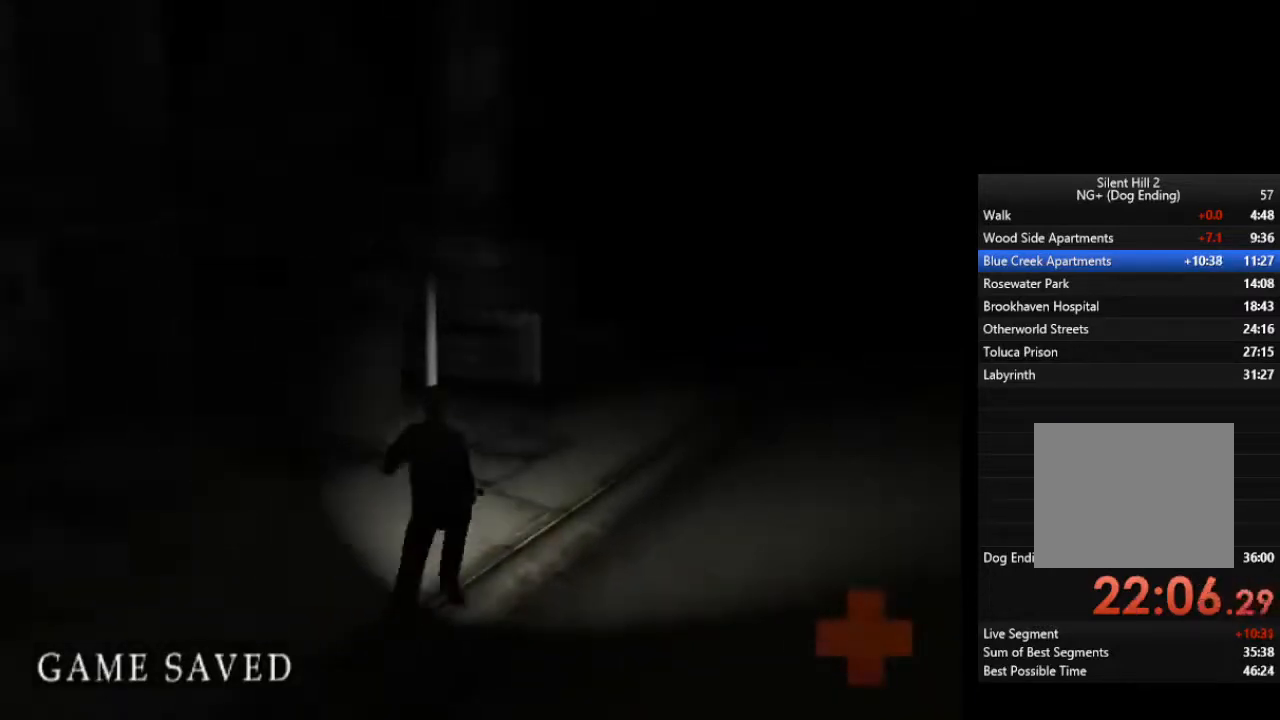
{"dt_ms": 500, "buttons": [], "left_stick": "up", "right_stick": "center", "events": [[67, "L1", "down"], [167, "L1", "up"], [233, "L1", "down"], [333, "L1", "up"], [433, "L1", "down"], [500, "L1", "up"]]}
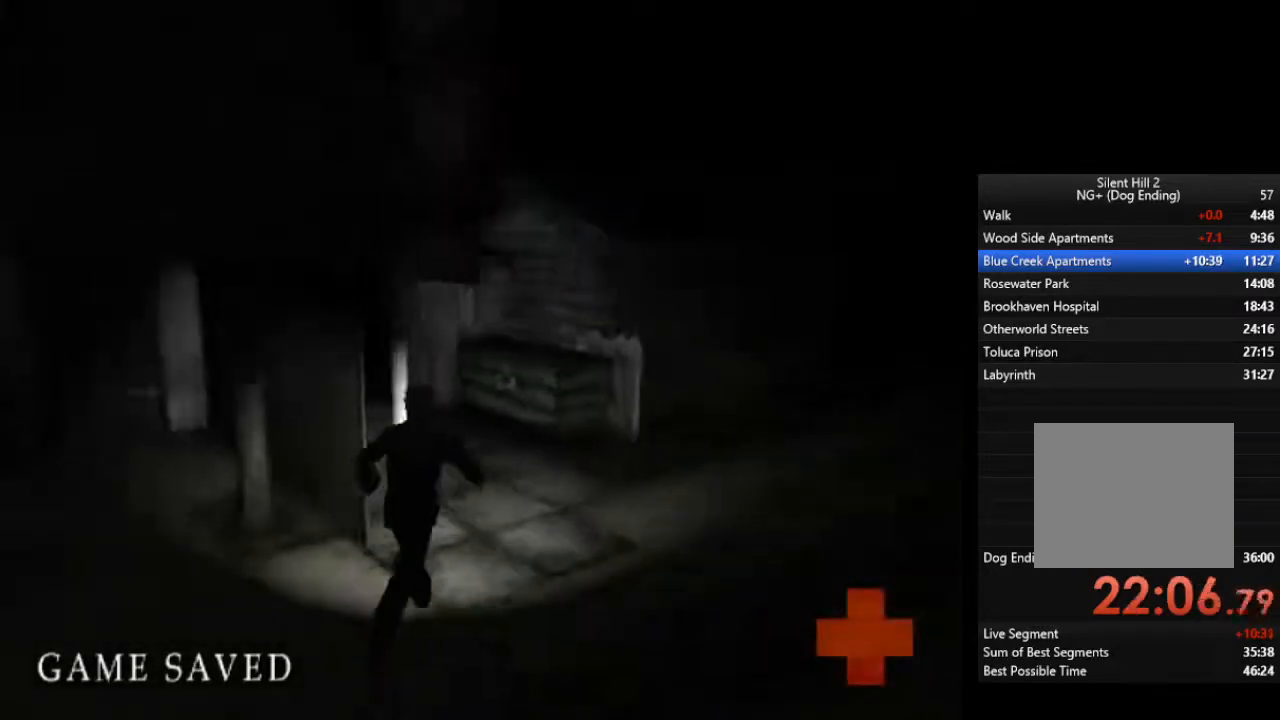
{"dt_ms": 500, "buttons": ["L1"], "left_stick": "up", "right_stick": "center", "events": [[133, "L1", "down"], [233, "L1", "up"], [300, "L1", "down"], [367, "L1", "up"], [467, "L1", "down"]]}
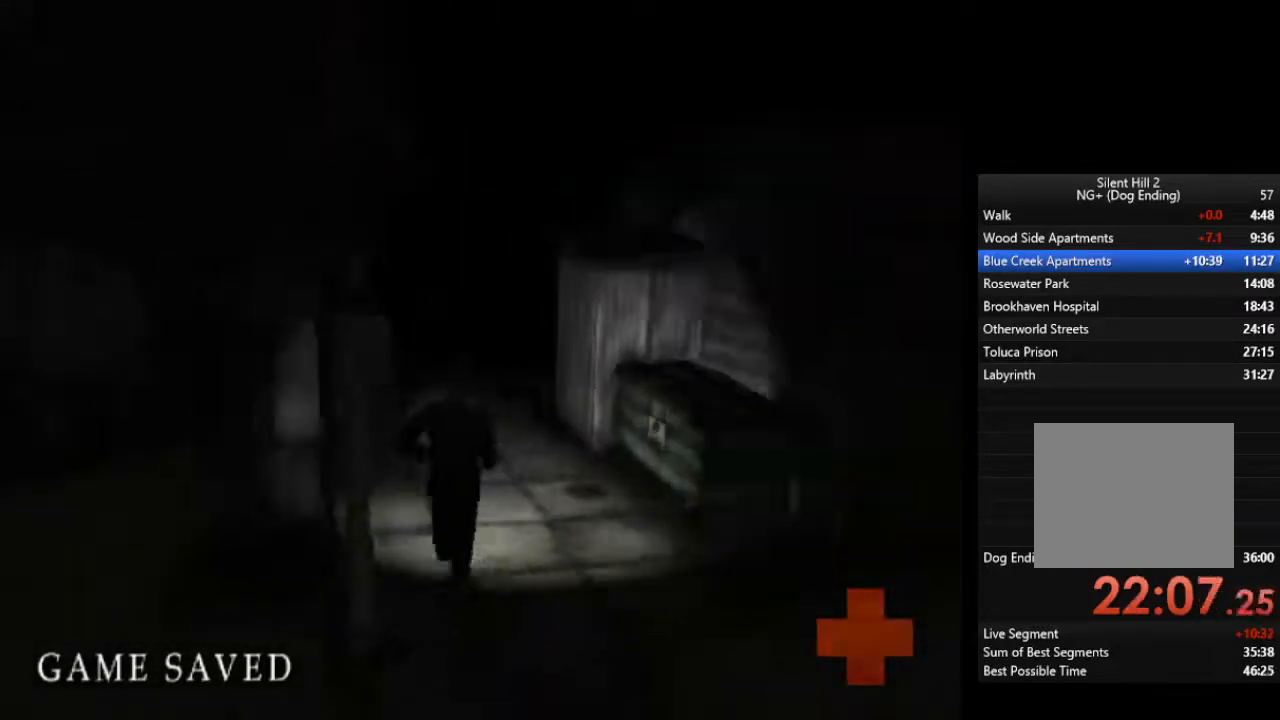
{"dt_ms": 500, "buttons": [], "left_stick": "up", "right_stick": "center", "events": [[100, "L1", "up"], [200, "L1", "down"], [300, "L1", "up"], [367, "L1", "down"], [467, "L1", "up"]]}
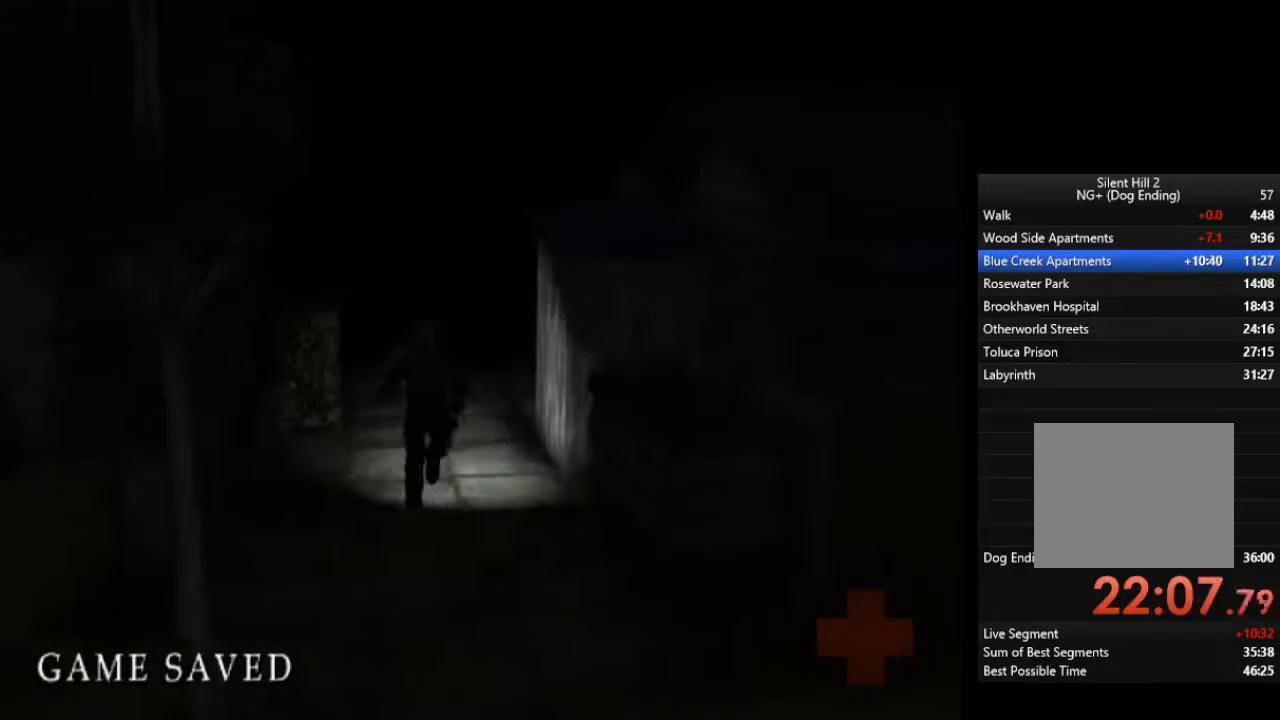
{"dt_ms": 500, "buttons": ["L1"], "left_stick": "up", "right_stick": "center", "events": [[67, "L1", "down"], [167, "L1", "up"], [267, "L1", "down"], [367, "L1", "up"], [433, "L1", "down"]]}
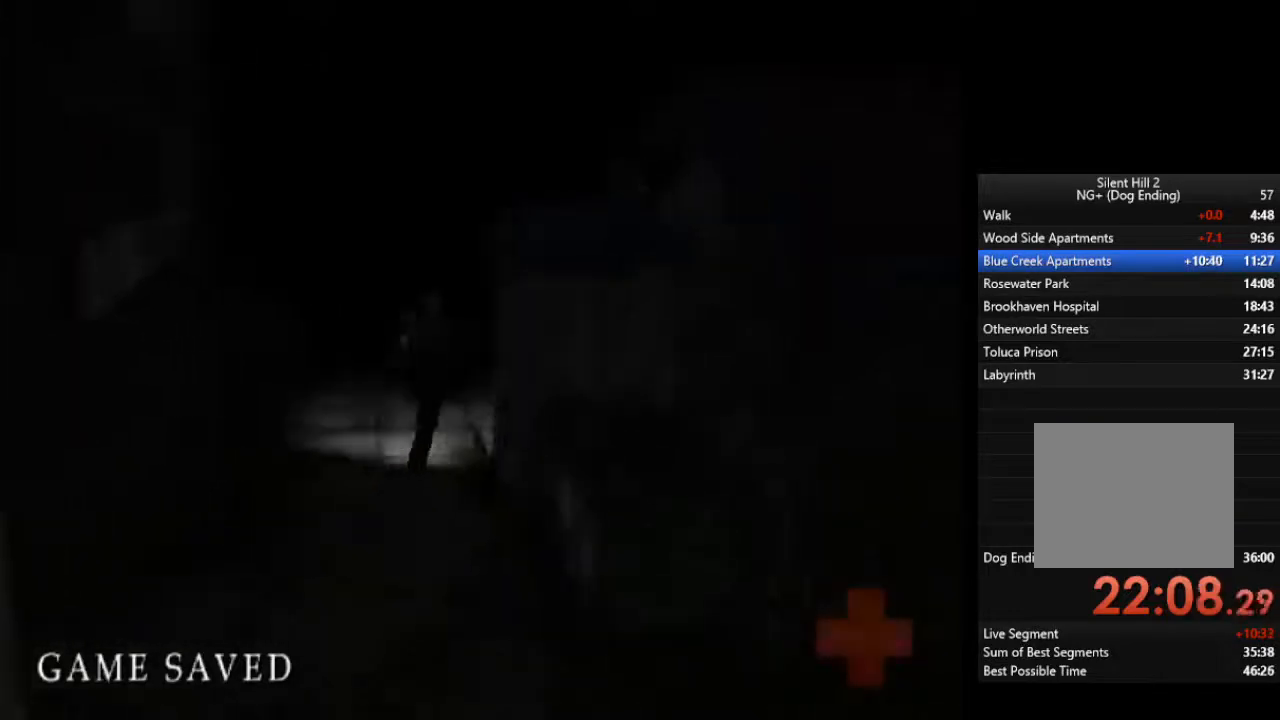
{"dt_ms": 500, "buttons": [], "left_stick": "down", "right_stick": "center", "events": [[100, "L1", "up"], [233, "L1", "down"], [300, "L1", "up"], [367, "left_stick", "down"], [400, "L1", "down"], [467, "L1", "up"]]}
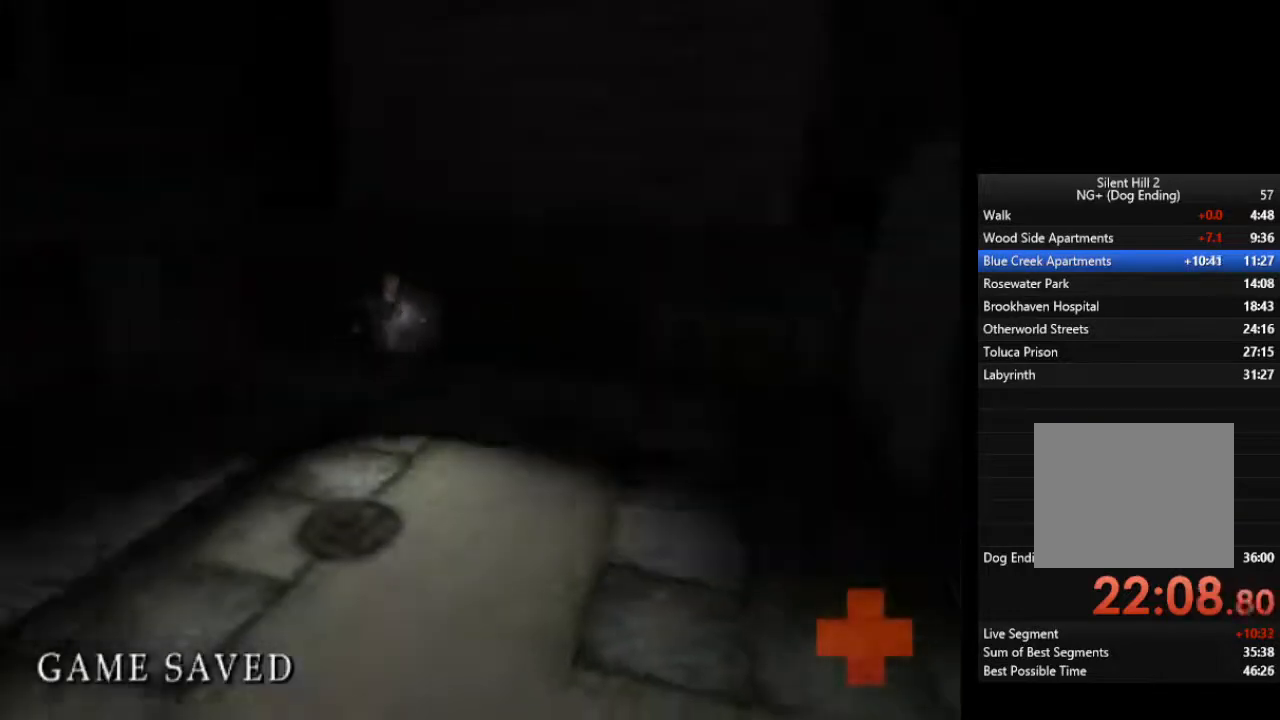
{"dt_ms": 500, "buttons": ["L1"], "left_stick": "down", "right_stick": "center", "events": [[67, "L1", "down"], [167, "L1", "up"], [233, "L1", "down"], [333, "L1", "up"], [433, "L1", "down"]]}
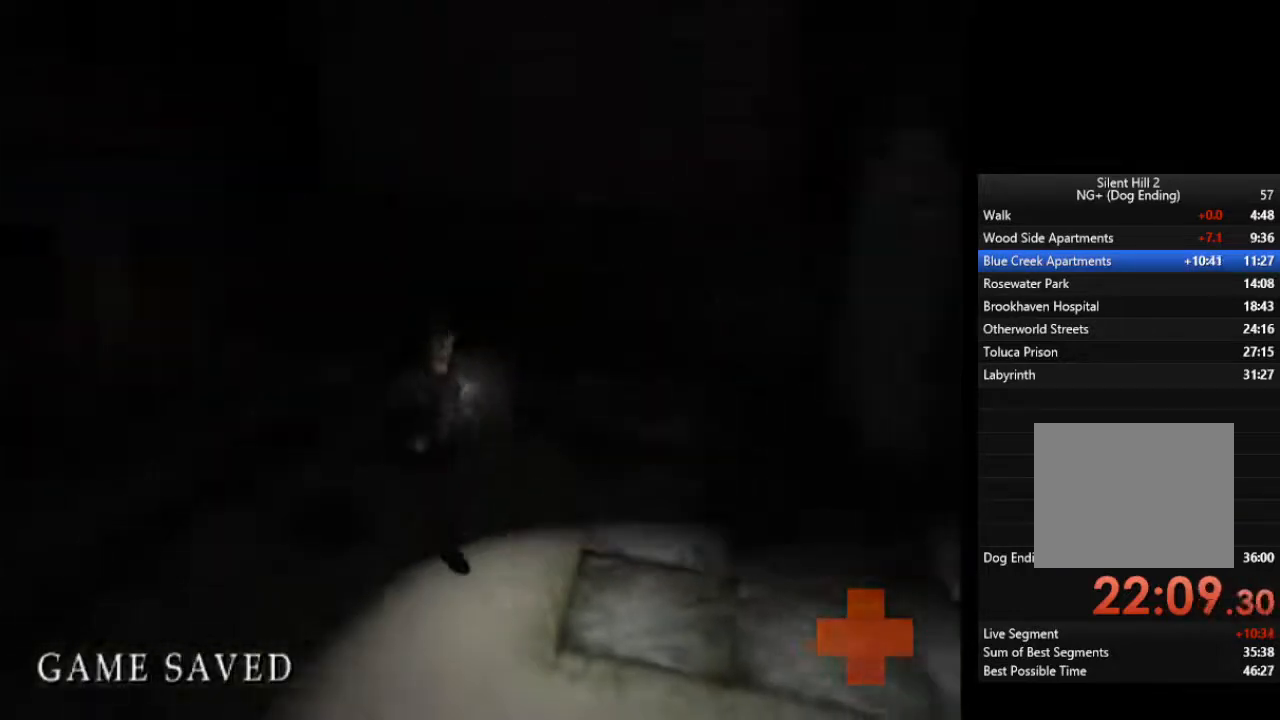
{"dt_ms": 500, "buttons": ["L1"], "left_stick": "down-right", "right_stick": "center", "events": [[33, "L1", "up"], [100, "L1", "down"], [200, "L1", "up"], [200, "left_stick", "down-right"], [300, "L1", "down"], [400, "L1", "up"], [500, "L1", "down"]]}
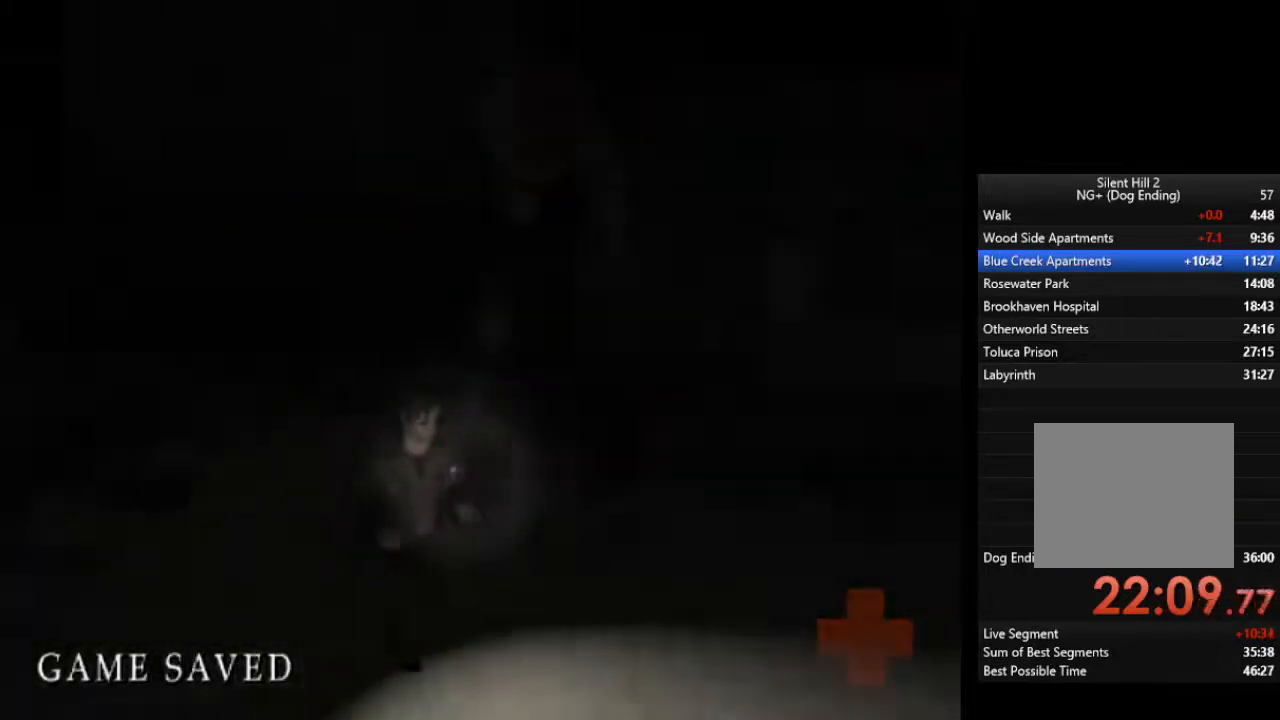
{"dt_ms": 500, "buttons": [], "left_stick": "down-right", "right_stick": "center", "events": [[100, "L1", "up"], [167, "L1", "down"], [267, "L1", "up"], [367, "L1", "down"], [467, "L1", "up"]]}
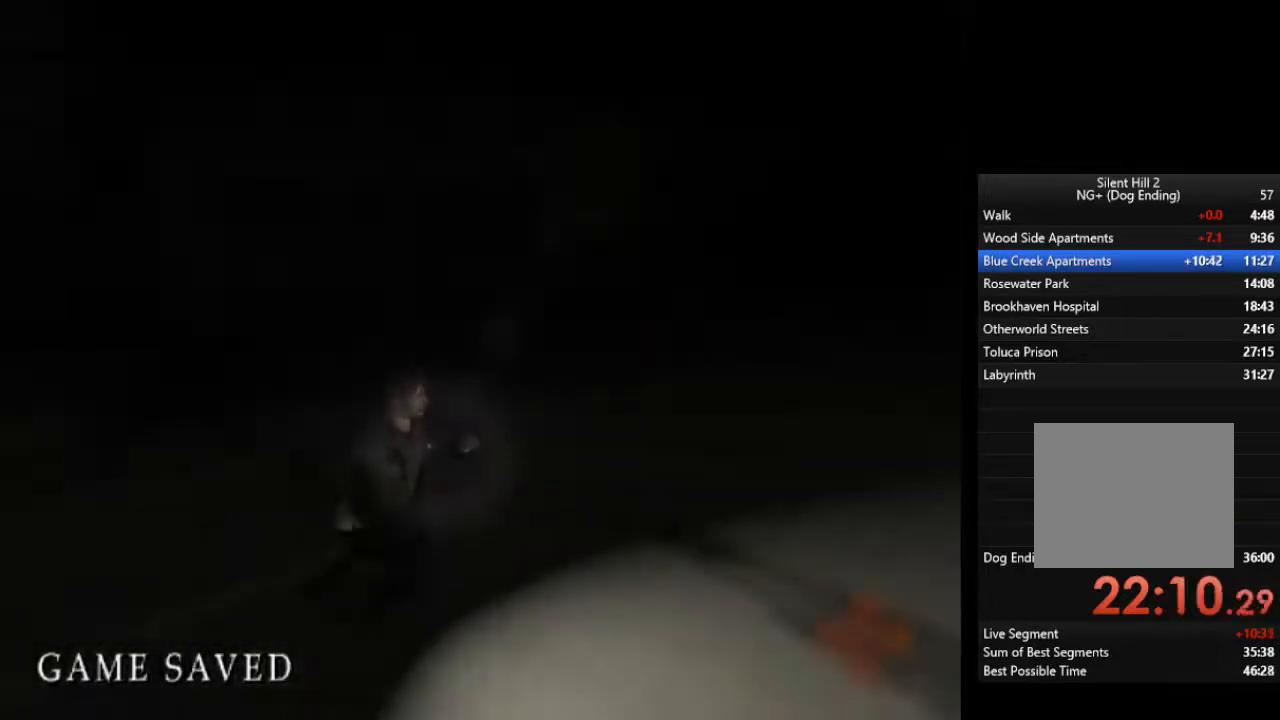
{"dt_ms": 500, "buttons": [], "left_stick": "right", "right_stick": "center", "events": [[33, "L1", "down"], [33, "left_stick", "right"], [133, "L1", "up"], [167, "L1", "down"], [300, "L1", "up"], [400, "L1", "down"], [500, "L1", "up"]]}
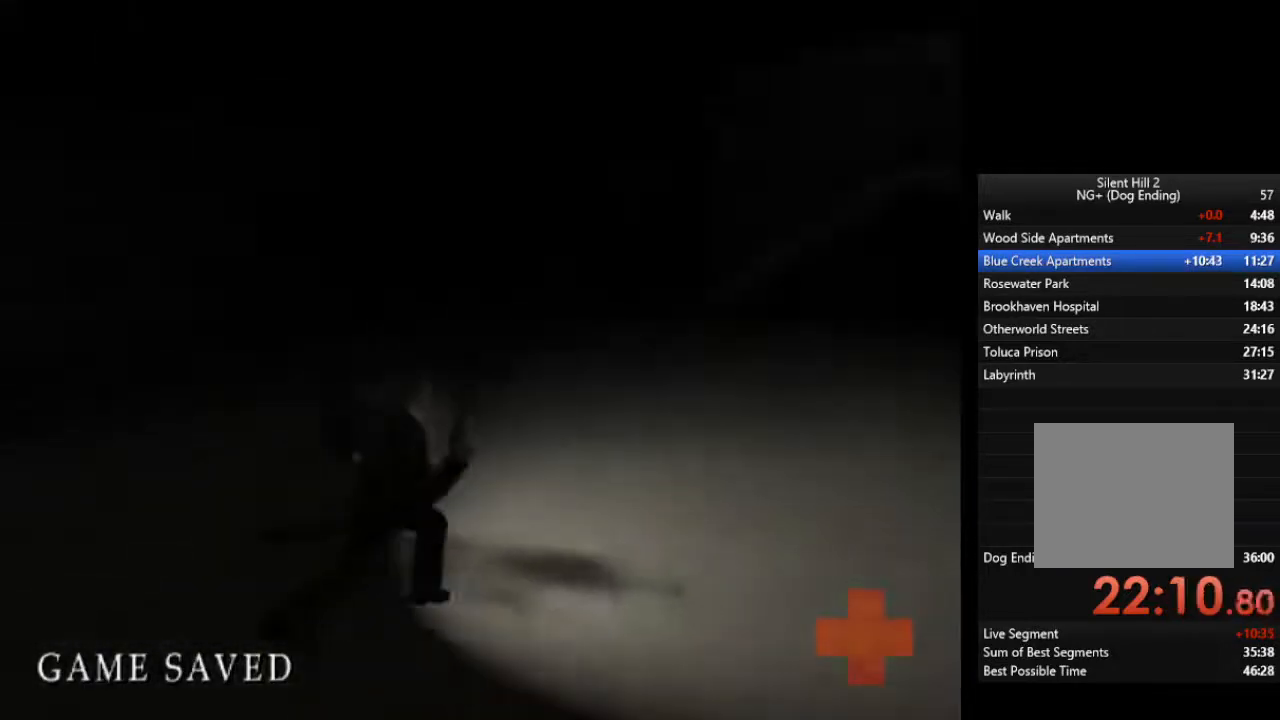
{"dt_ms": 500, "buttons": ["L1"], "left_stick": "up-right", "right_stick": "center", "events": [[67, "L1", "down"], [67, "left_stick", "up-right"], [167, "L1", "up"], [233, "L1", "down"], [333, "L1", "up"], [433, "L1", "down"]]}
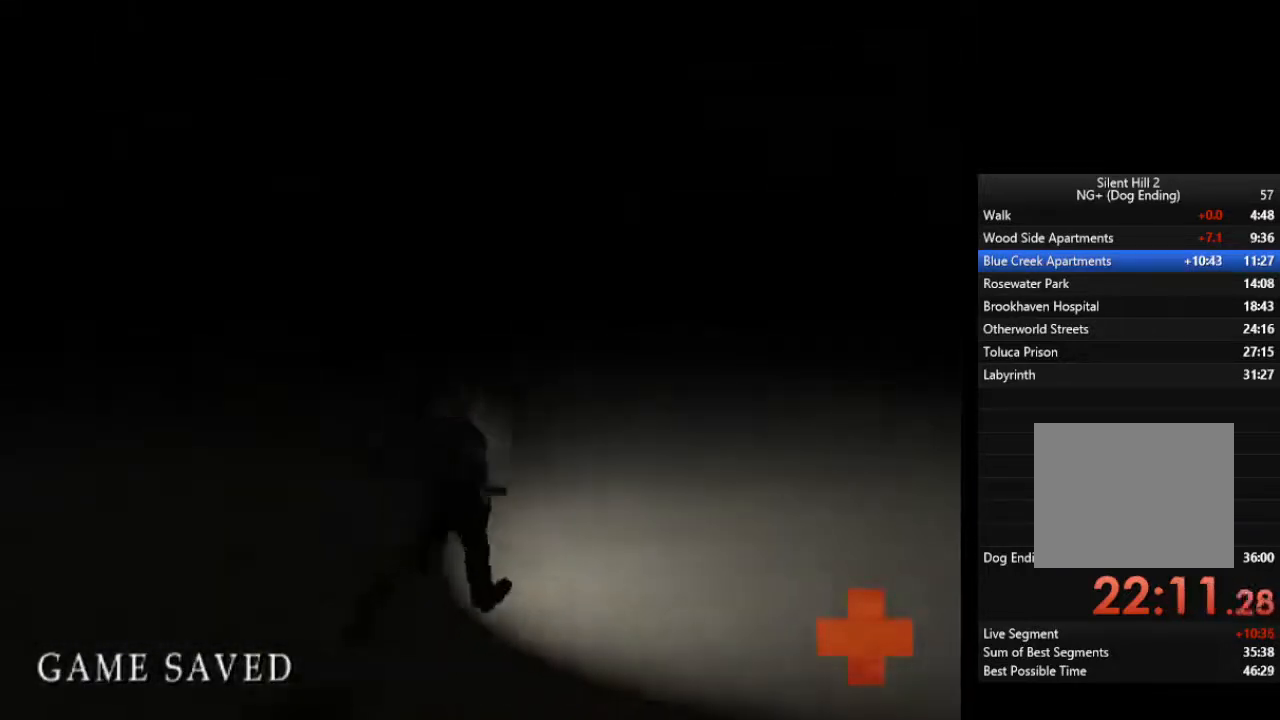
{"dt_ms": 500, "buttons": ["L1"], "left_stick": "up", "right_stick": "center", "events": [[33, "L1", "up"], [100, "L1", "down"], [167, "L1", "up"], [233, "left_stick", "up"], [267, "L1", "down"], [367, "L1", "up"], [433, "L1", "down"]]}
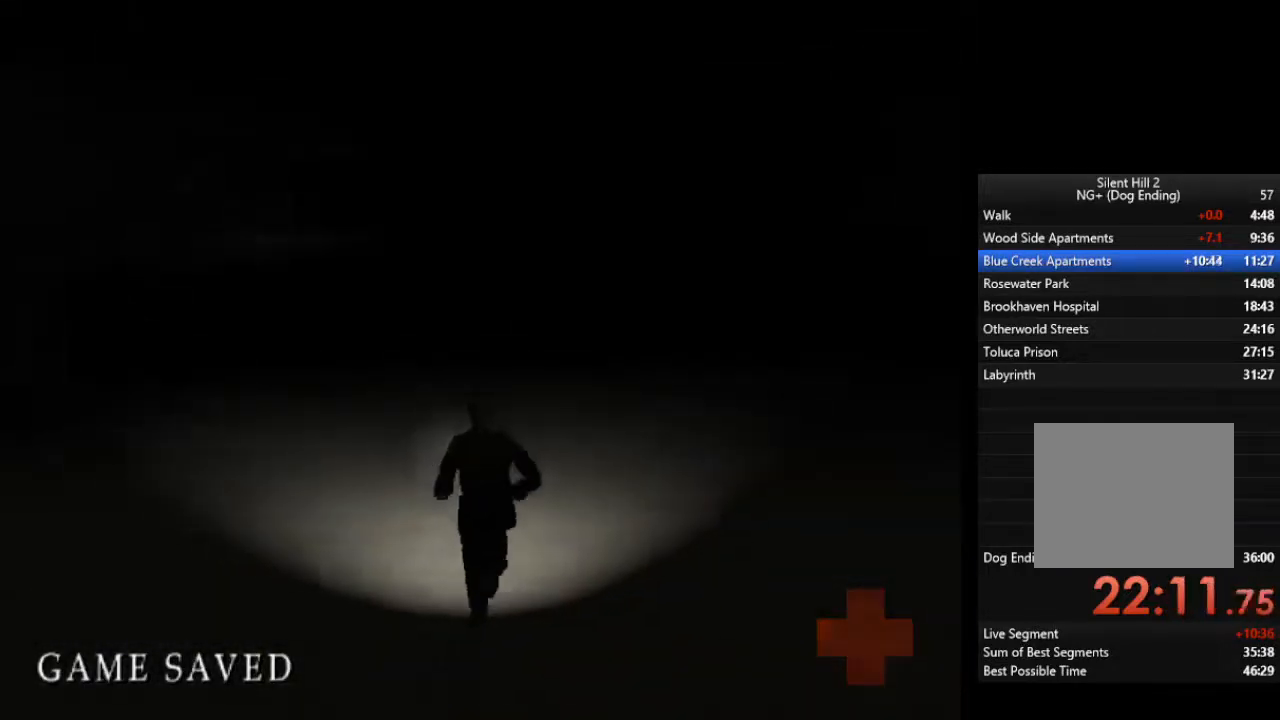
{"dt_ms": 500, "buttons": ["L1"], "left_stick": "up", "right_stick": "center", "events": [[67, "L1", "up"], [133, "L1", "down"], [200, "L1", "up"], [300, "L1", "down"], [400, "L1", "up"], [500, "L1", "down"]]}
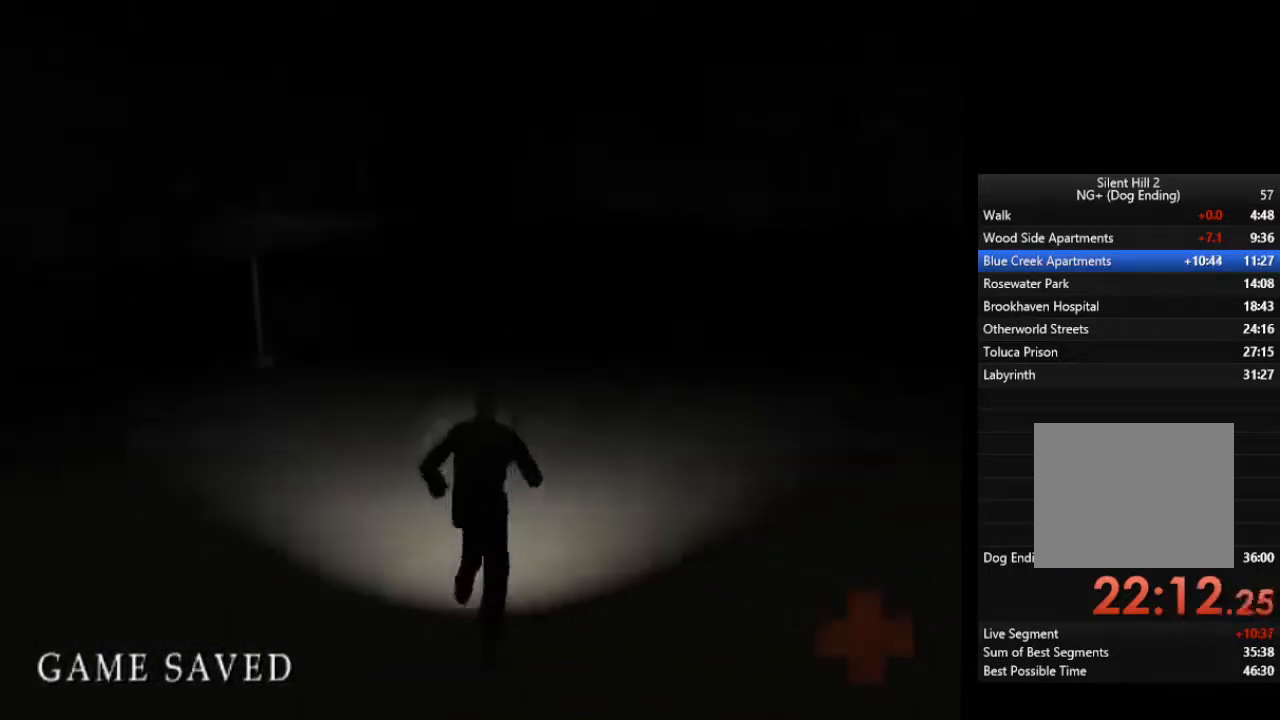
{"dt_ms": 500, "buttons": [], "left_stick": "up", "right_stick": "center", "events": [[67, "L1", "up"], [200, "L1", "down"], [267, "L1", "up"], [367, "L1", "down"], [467, "L1", "up"]]}
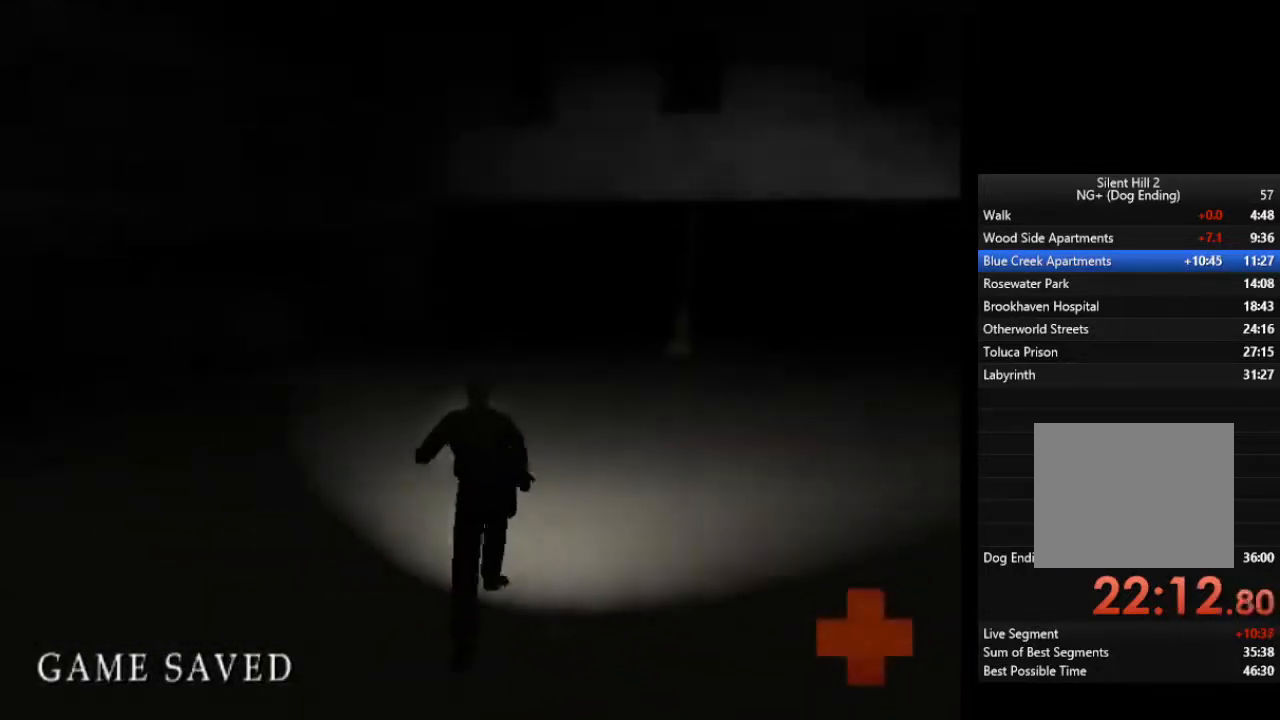
{"dt_ms": 500, "buttons": ["L1"], "left_stick": "up", "right_stick": "center", "events": [[33, "L1", "down"], [167, "L1", "up"], [233, "L1", "down"], [367, "L1", "up"], [467, "L1", "down"]]}
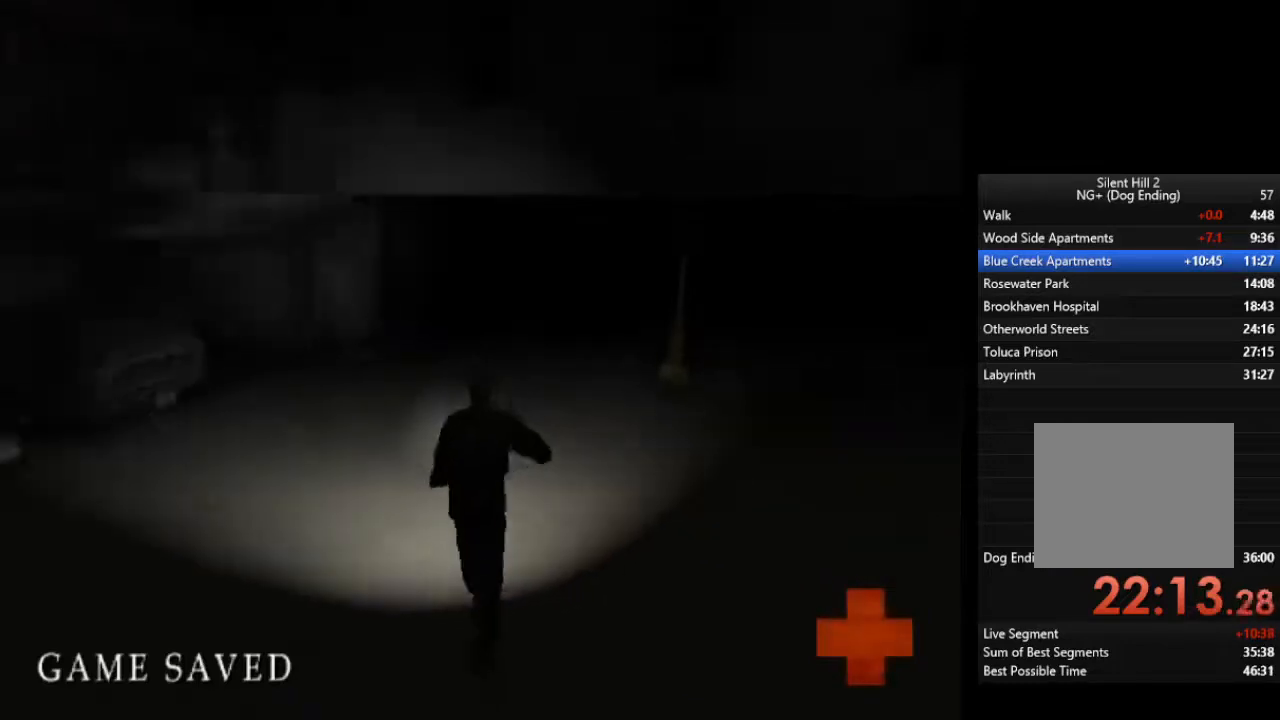
{"dt_ms": 500, "buttons": [], "left_stick": "up", "right_stick": "center", "events": [[67, "L1", "up"], [167, "L1", "down"], [267, "L1", "up"], [367, "L1", "down"], [467, "L1", "up"]]}
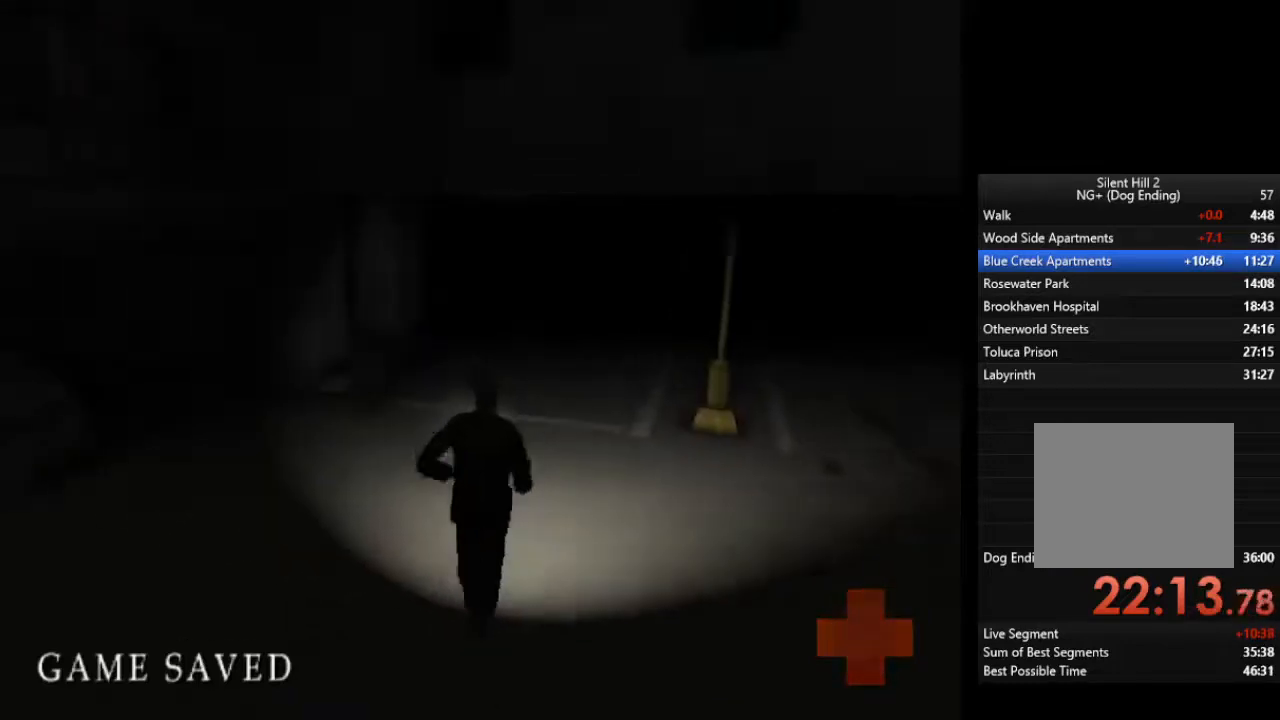
{"dt_ms": 500, "buttons": ["L1"], "left_stick": "up", "right_stick": "center", "events": [[67, "L1", "down"], [333, "L1", "up"], [433, "L1", "down"]]}
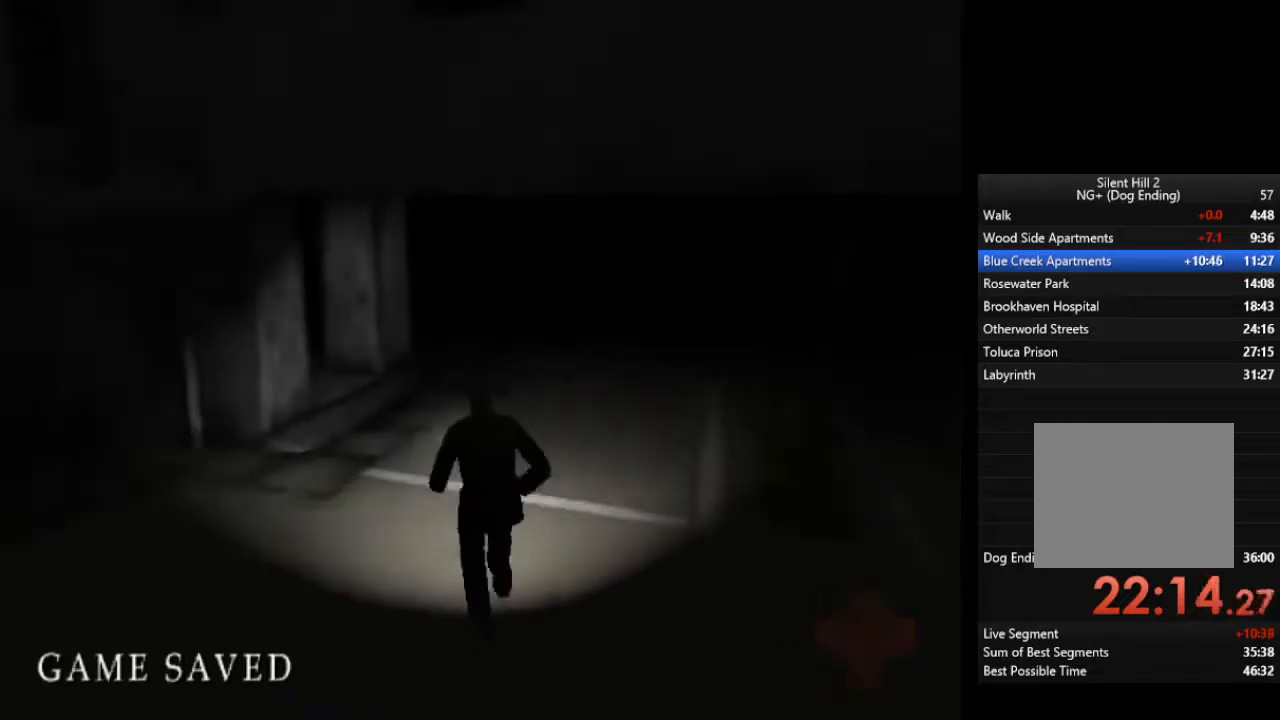
{"dt_ms": 500, "buttons": ["L1"], "left_stick": "up", "right_stick": "center", "events": [[33, "L1", "up"], [100, "L1", "down"], [233, "L1", "up"], [300, "L1", "down"], [400, "L1", "up"], [500, "L1", "down"]]}
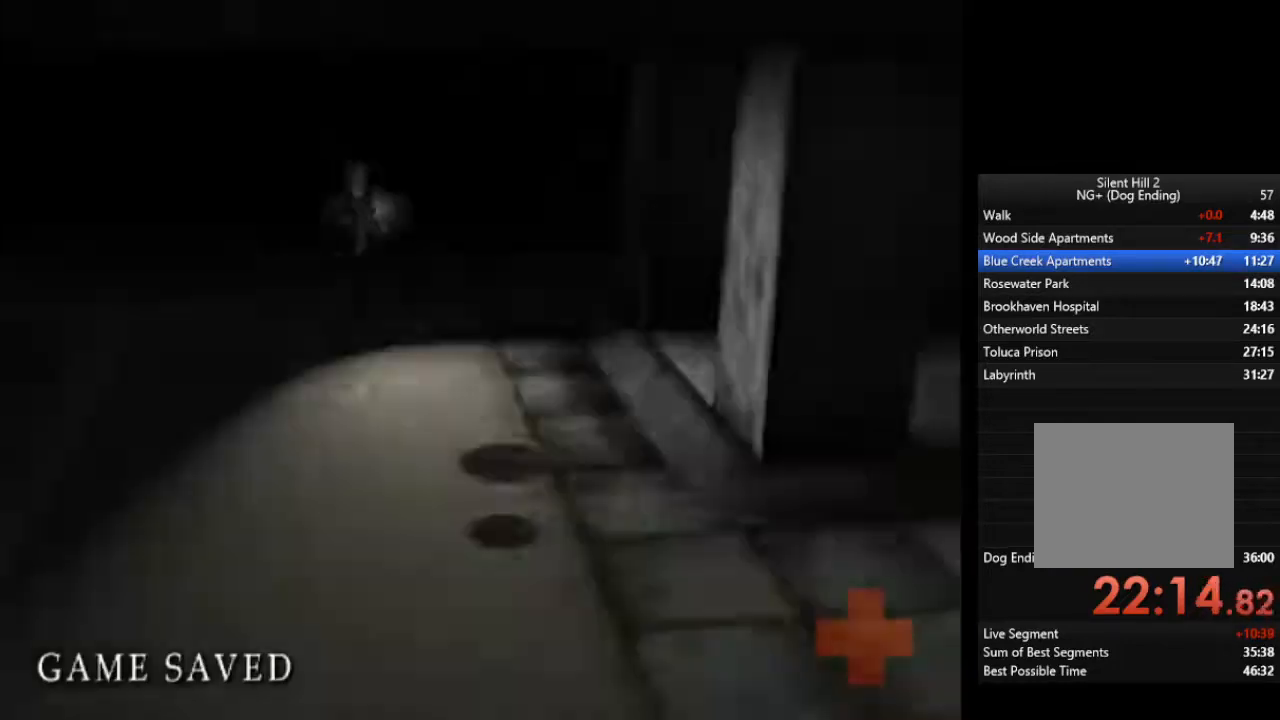
{"dt_ms": 500, "buttons": [], "left_stick": "up", "right_stick": "center", "events": [[100, "L1", "up"], [200, "L1", "down"], [267, "L1", "up"], [367, "L1", "down"], [500, "L1", "up"]]}
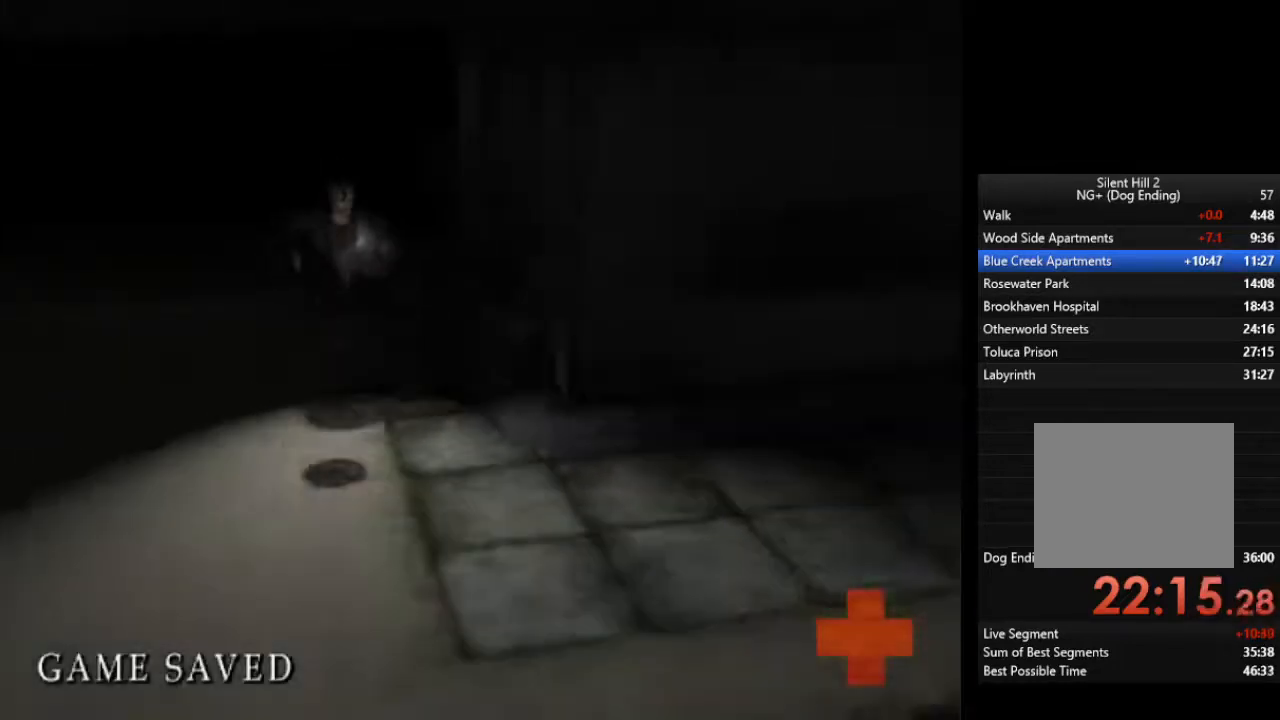
{"dt_ms": 1000, "buttons": [], "left_stick": "right", "right_stick": "center"}
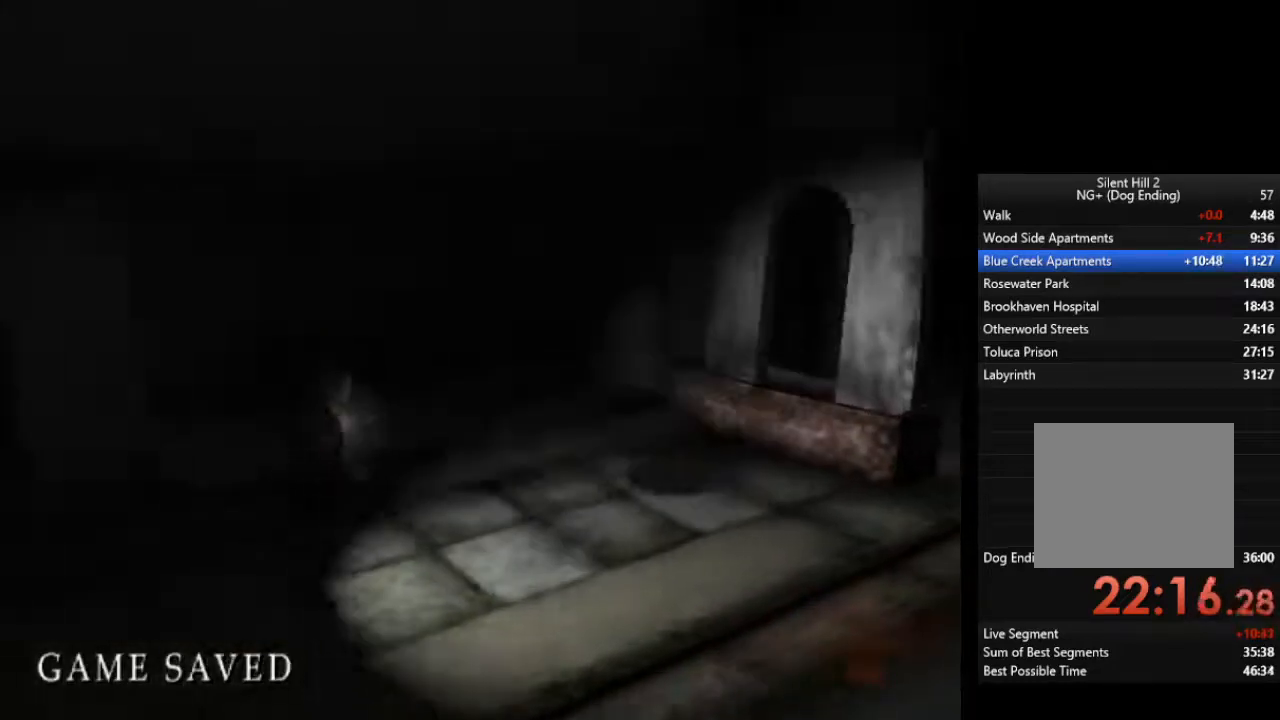
{"dt_ms": 500, "buttons": ["L1"], "left_stick": "right", "right_stick": "center", "events": [[67, "L1", "down"], [200, "L1", "up"], [267, "L1", "down"], [333, "L1", "up"], [400, "L1", "down"]]}
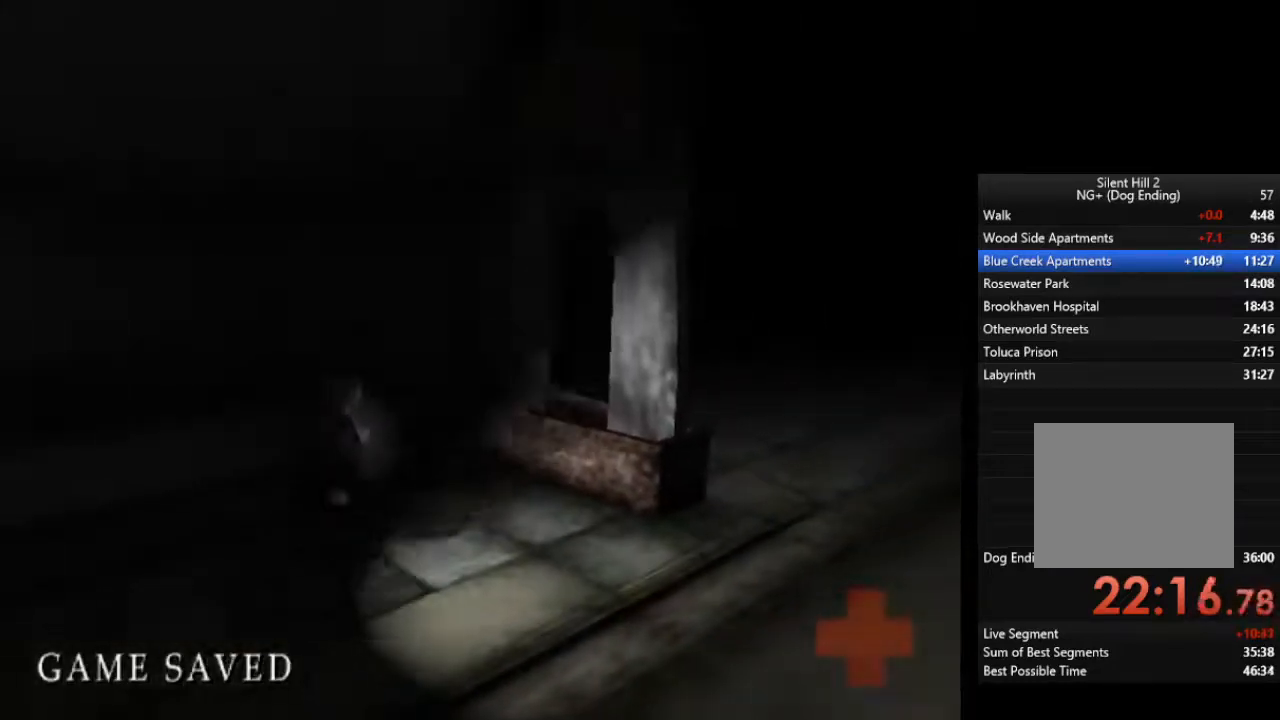
{"dt_ms": 500, "buttons": ["L1"], "left_stick": "right", "right_stick": "center", "events": [[67, "L1", "up"], [133, "L1", "down"], [200, "L1", "up"], [333, "L1", "down"], [400, "L1", "up"], [500, "L1", "down"]]}
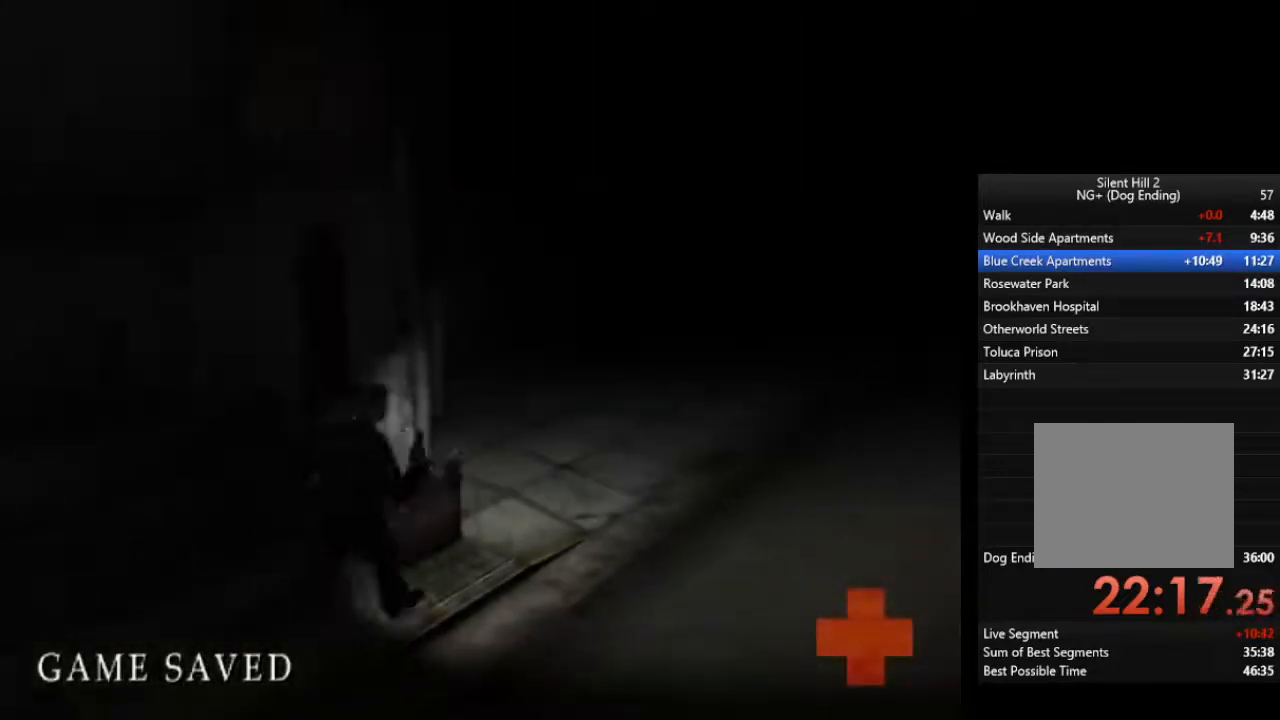
{"dt_ms": 500, "buttons": ["L1"], "left_stick": "up-right", "right_stick": "center", "events": [[100, "L1", "up"], [167, "L1", "down"], [267, "L1", "up"], [333, "L1", "down"], [433, "L1", "up"], [433, "left_stick", "up-right"], [500, "L1", "down"]]}
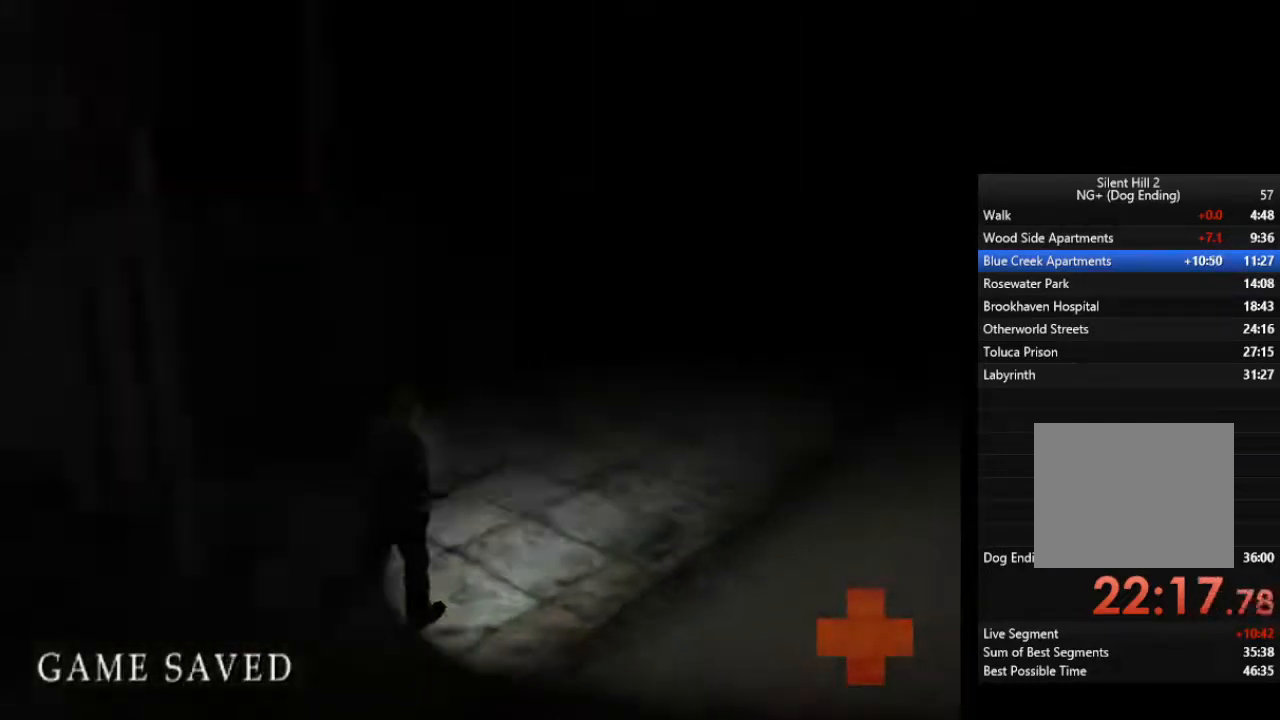
{"dt_ms": 500, "buttons": [], "left_stick": "up-right", "right_stick": "center", "events": [[100, "L1", "up"], [167, "L1", "down"], [267, "L1", "up"], [333, "L1", "down"], [433, "L1", "up"]]}
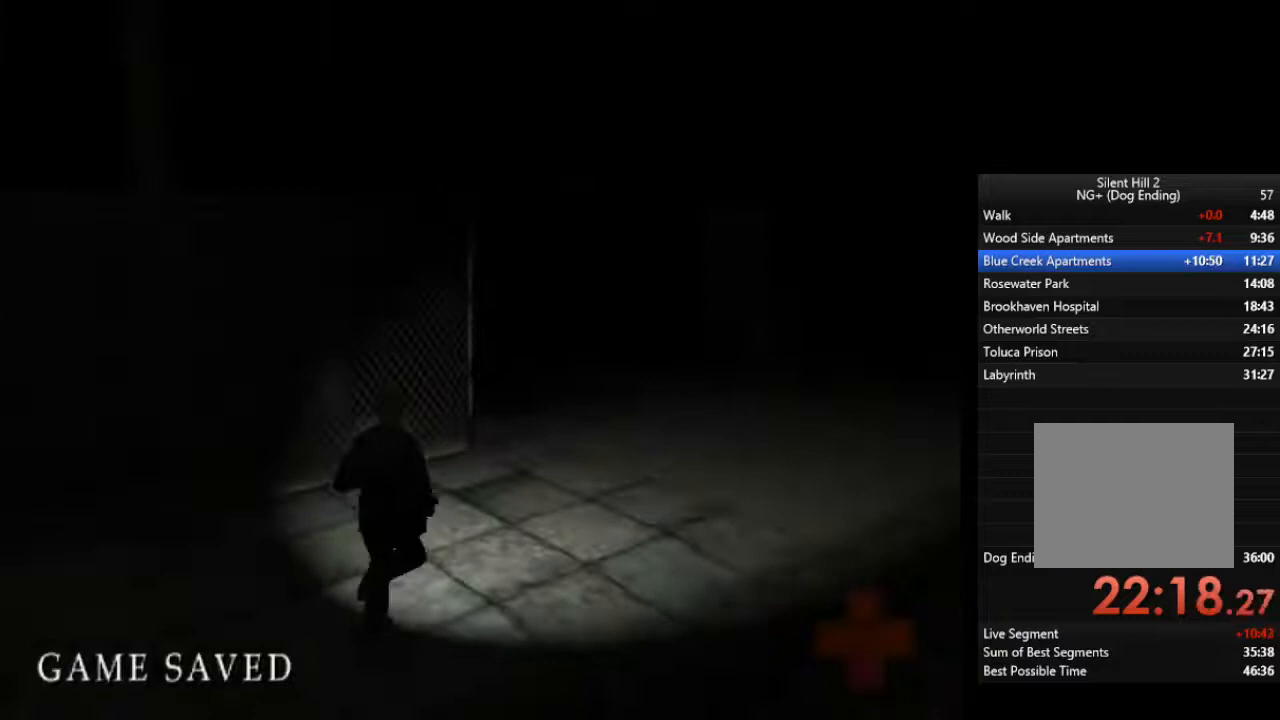
{"dt_ms": 500, "buttons": [], "left_stick": "up", "right_stick": "center", "events": [[33, "L1", "down"], [33, "left_stick", "up"], [100, "L1", "up"], [233, "L1", "down"], [300, "L1", "up"], [367, "L1", "down"], [500, "L1", "up"]]}
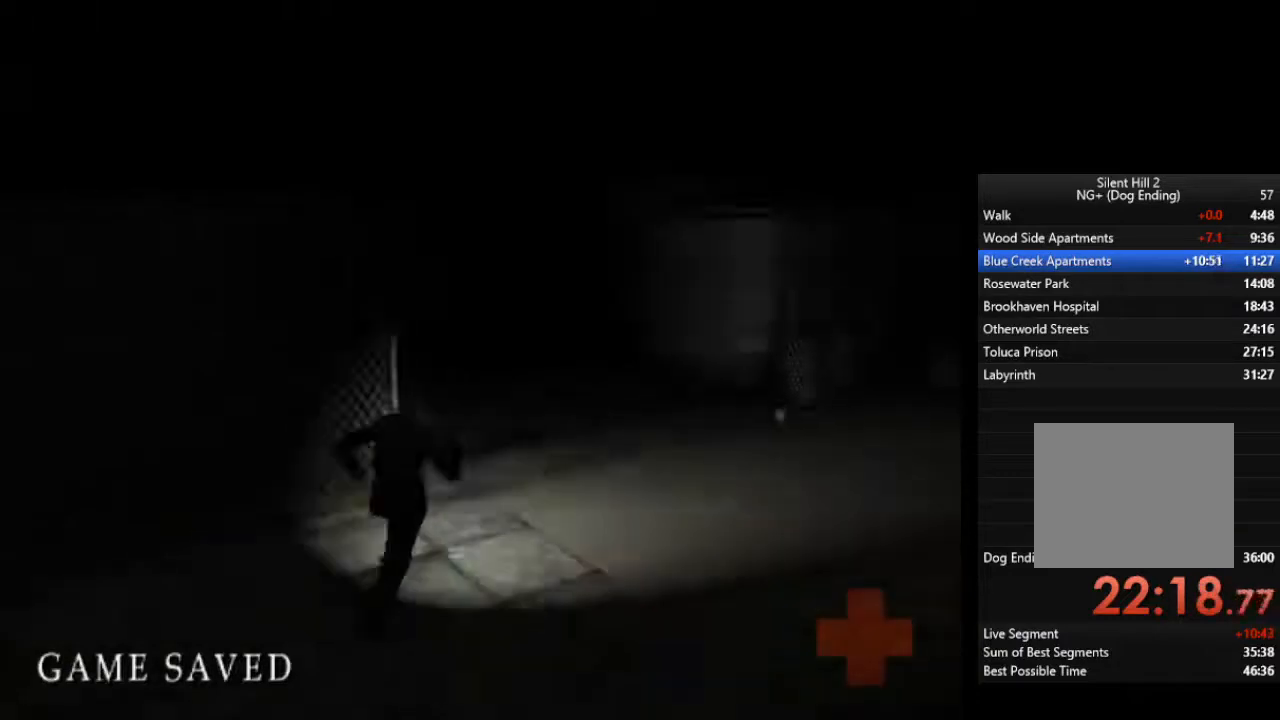
{"dt_ms": 500, "buttons": ["L1"], "left_stick": "up", "right_stick": "center", "events": [[33, "L1", "down"], [167, "L1", "up"], [233, "L1", "down"], [367, "L1", "up"], [433, "L1", "down"]]}
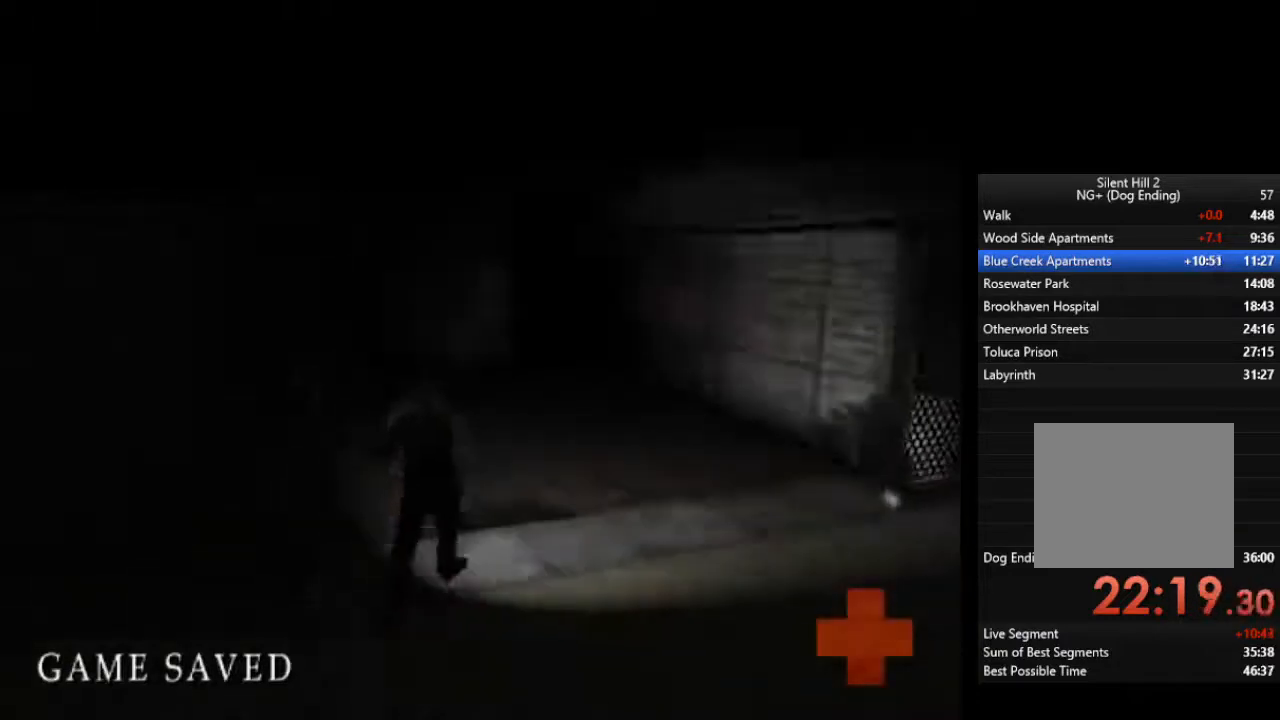
{"dt_ms": 500, "buttons": [], "left_stick": "up", "right_stick": "center", "events": [[33, "L1", "up"]]}
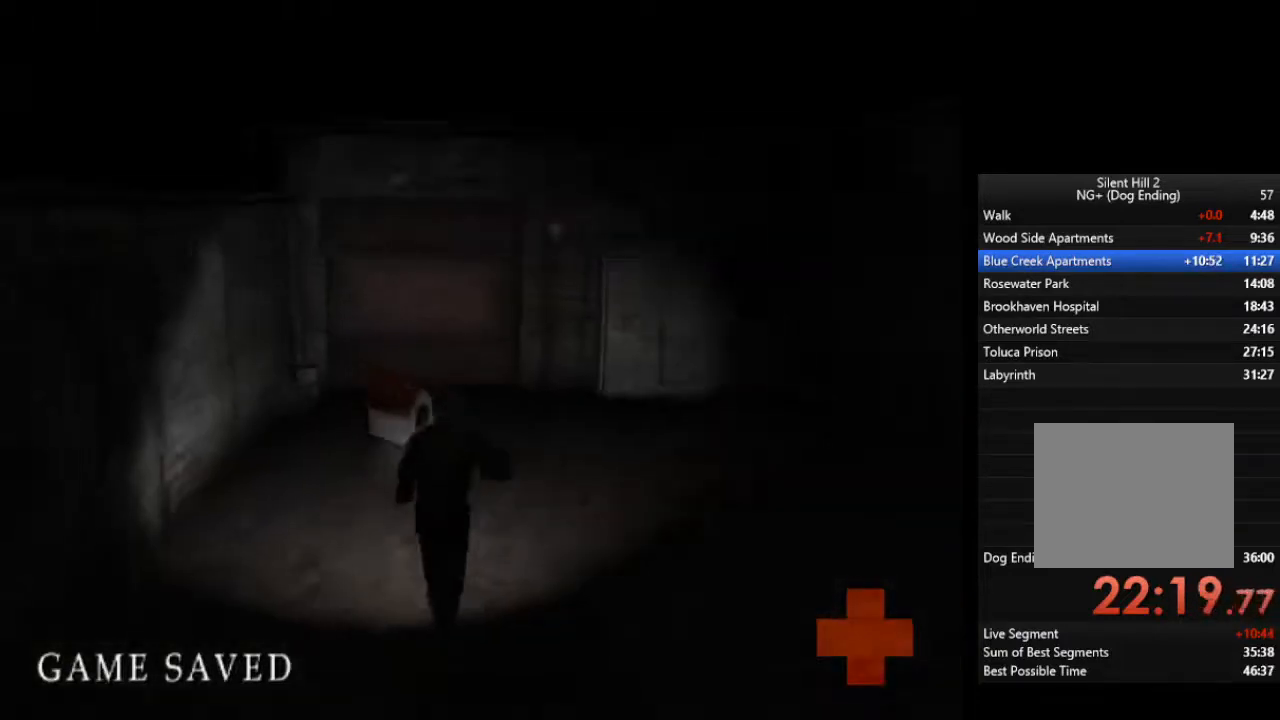
{"dt_ms": 500, "buttons": ["CROSS"], "left_stick": "up", "right_stick": "center", "events": [[33, "CROSS", "down"], [100, "CROSS", "up"], [267, "CROSS", "down"], [333, "CROSS", "up"], [367, "CROSS", "down"], [433, "CROSS", "up"], [467, "CROSS", "down"]]}
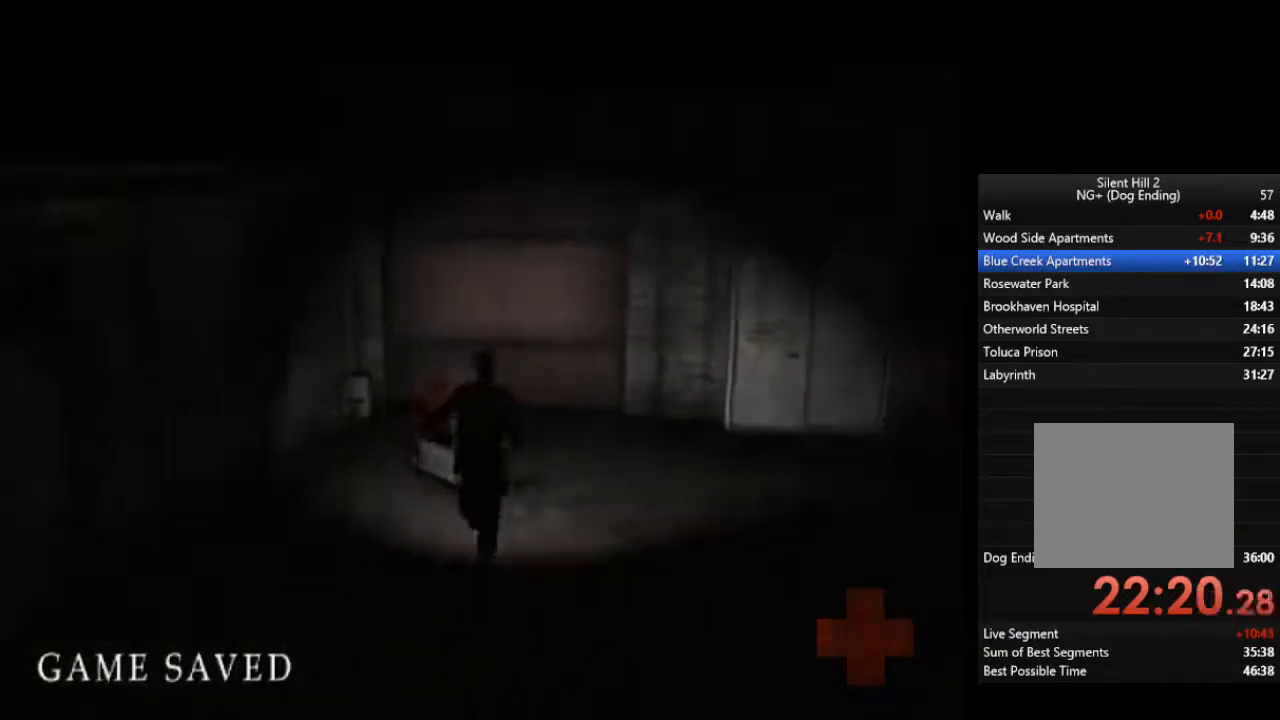
{"dt_ms": 500, "buttons": ["CROSS"], "left_stick": "down", "right_stick": "center", "events": [[33, "CROSS", "up"], [100, "CROSS", "down"], [167, "CROSS", "up"], [200, "CROSS", "down"], [267, "CROSS", "up"], [300, "CROSS", "down"], [333, "left_stick", "center"], [367, "CROSS", "up"], [400, "CROSS", "down"], [400, "left_stick", "down"]]}